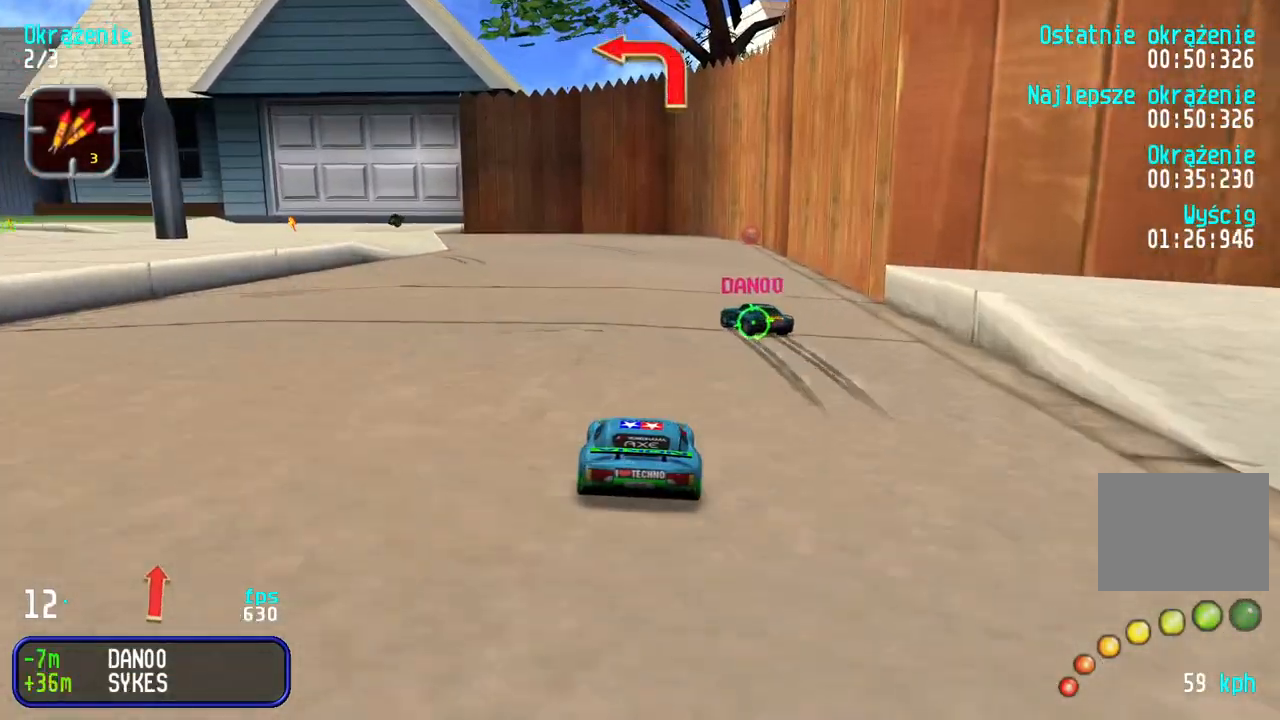
Gameplay with keyboard; each line is a JSON object with the keys held at the frame after it. "events" lists presses ("down") and releases ("up") of "down", "left", "right" and "up" between this image and that frame as [ms after this image, input, new state], when the widget could be followed in between. No other keys are recorded. Mouse input is not recorded.
{"keys": ["left", "up"], "events": [[133, "left", "down"], [217, "left", "up"], [300, "left", "down"], [417, "left", "up"], [467, "left", "down"]]}
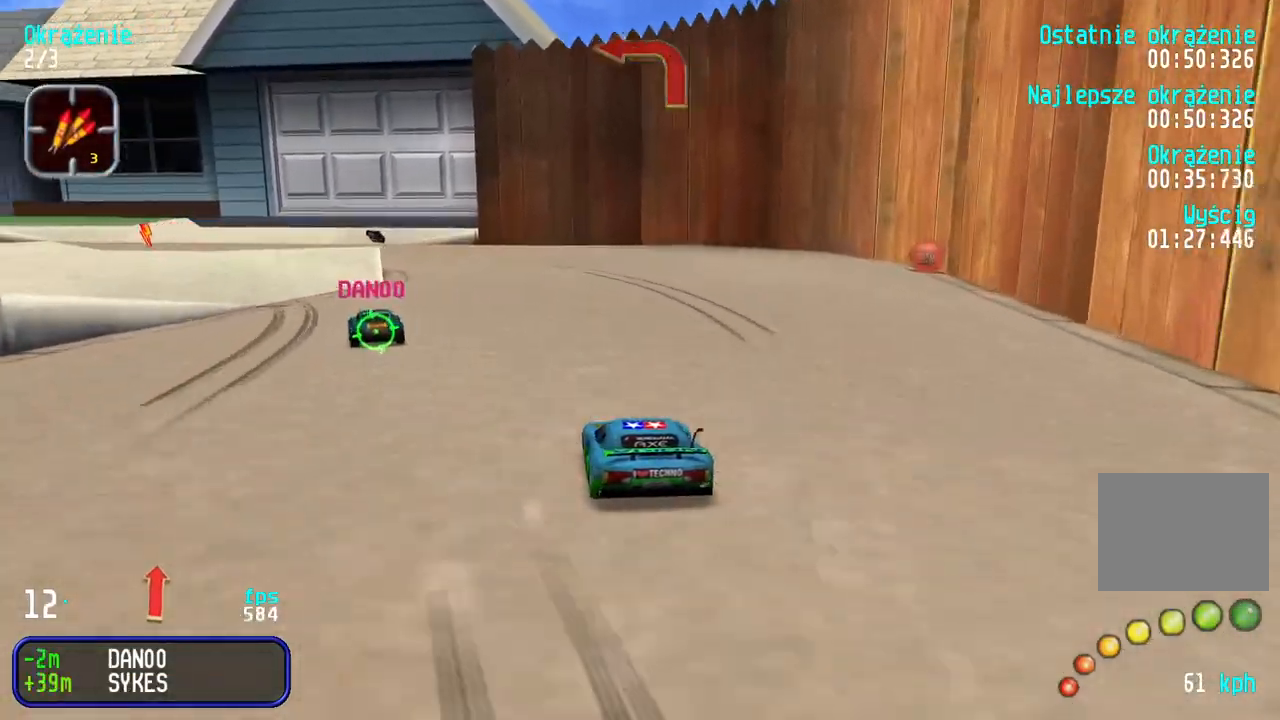
{"keys": ["left", "up"], "events": [[133, "left", "up"], [167, "left", "down"], [350, "left", "up"], [483, "left", "down"]]}
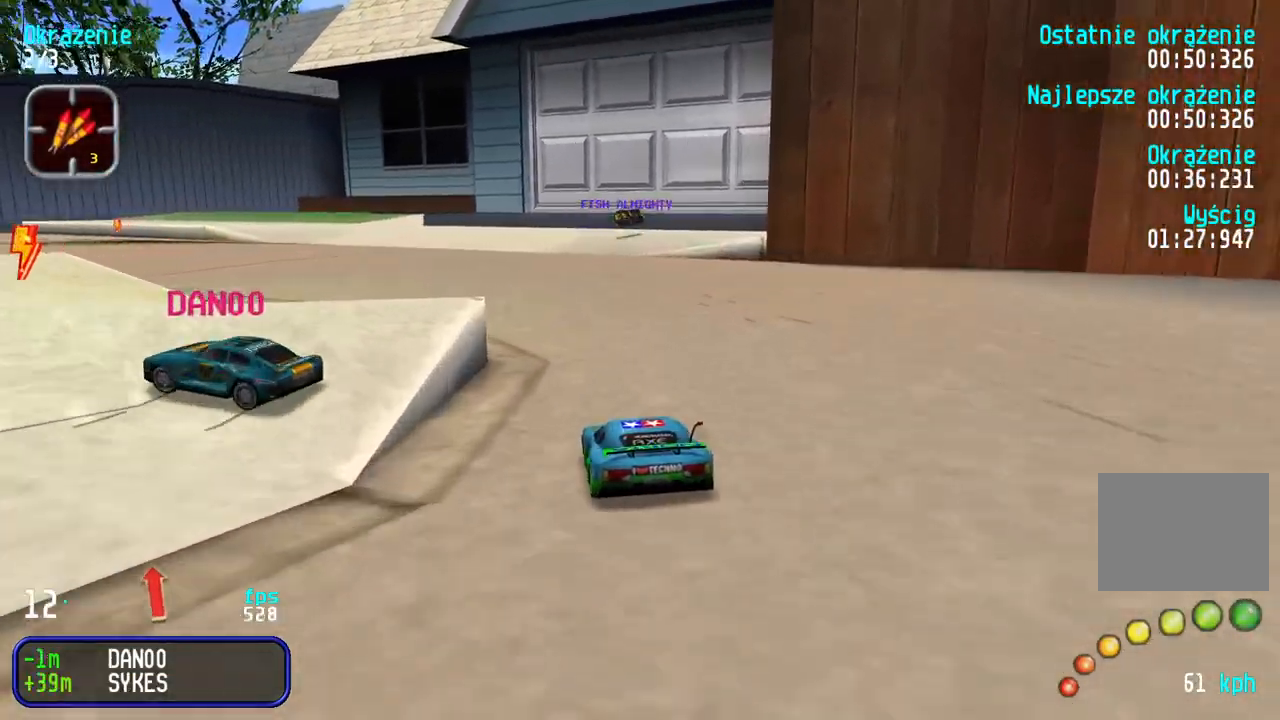
{"keys": ["left", "up"], "events": [[167, "left", "up"], [217, "left", "down"], [400, "left", "up"], [450, "left", "down"]]}
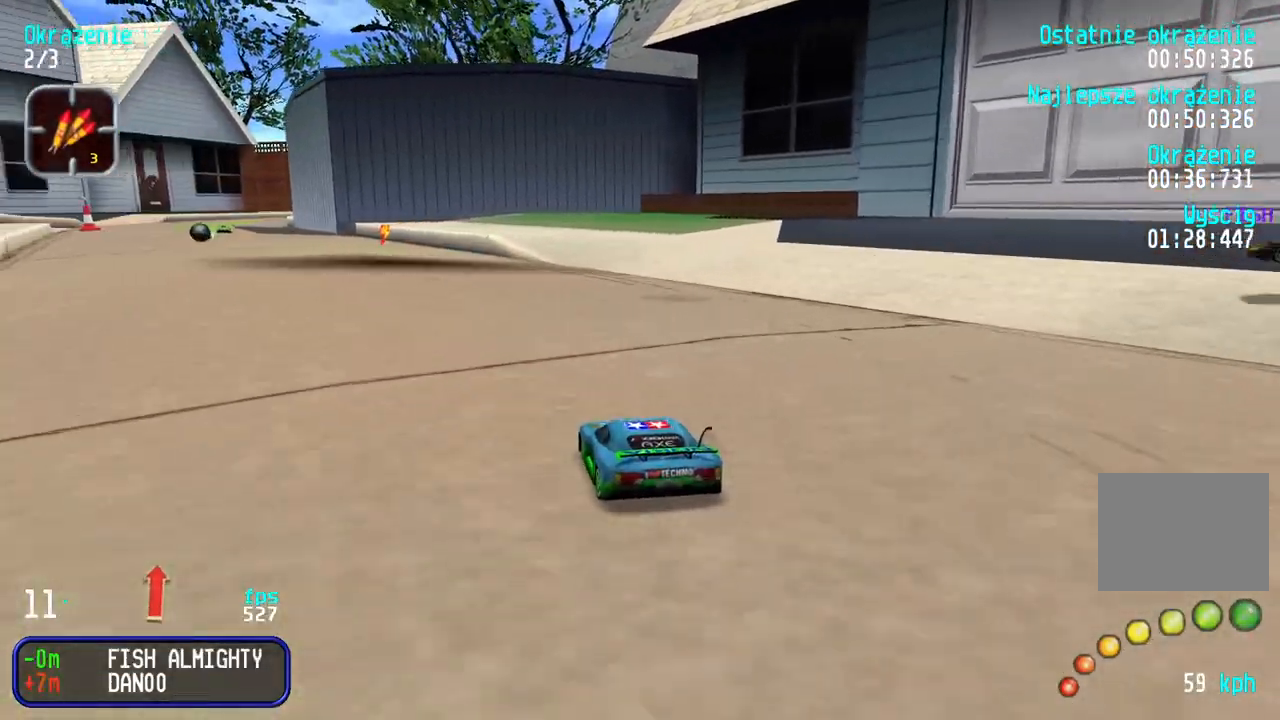
{"keys": ["up"], "events": [[83, "left", "up"], [133, "left", "down"], [267, "left", "up"], [317, "left", "down"], [417, "left", "up"]]}
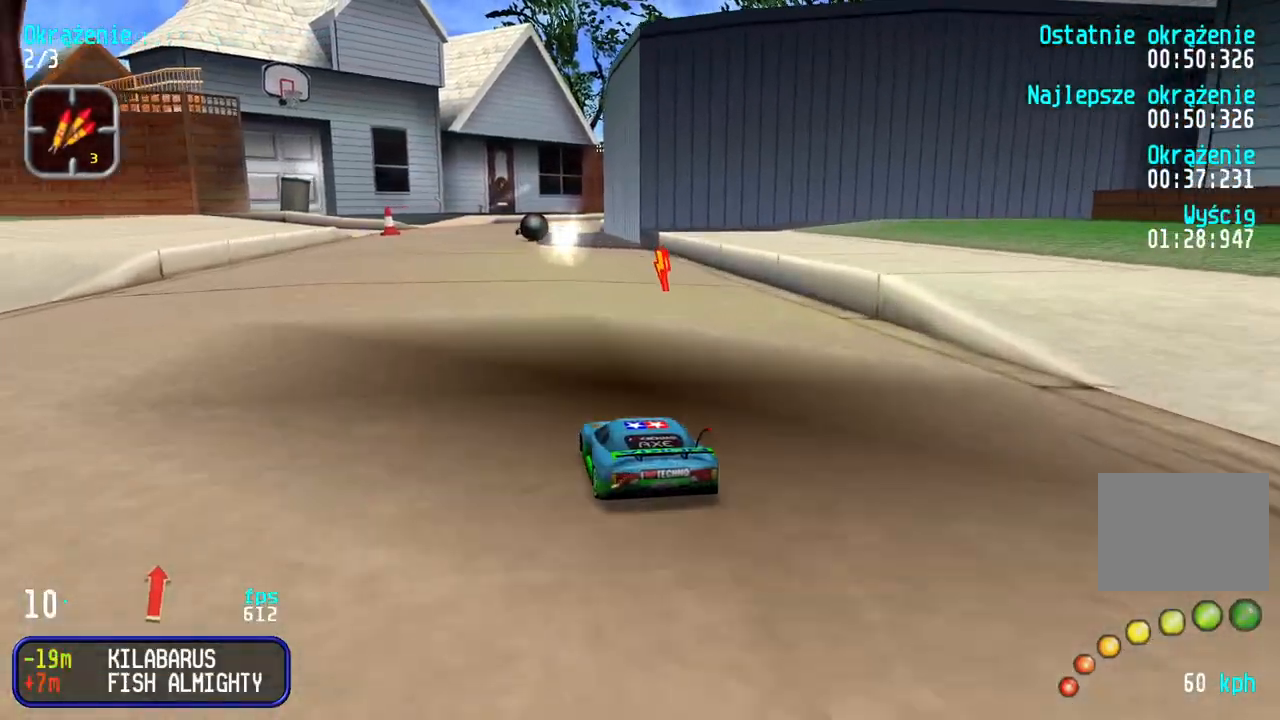
{"keys": ["up"], "events": [[117, "left", "down"], [200, "left", "up"], [300, "left", "down"], [333, "left", "up"], [400, "right", "down"], [500, "right", "up"]]}
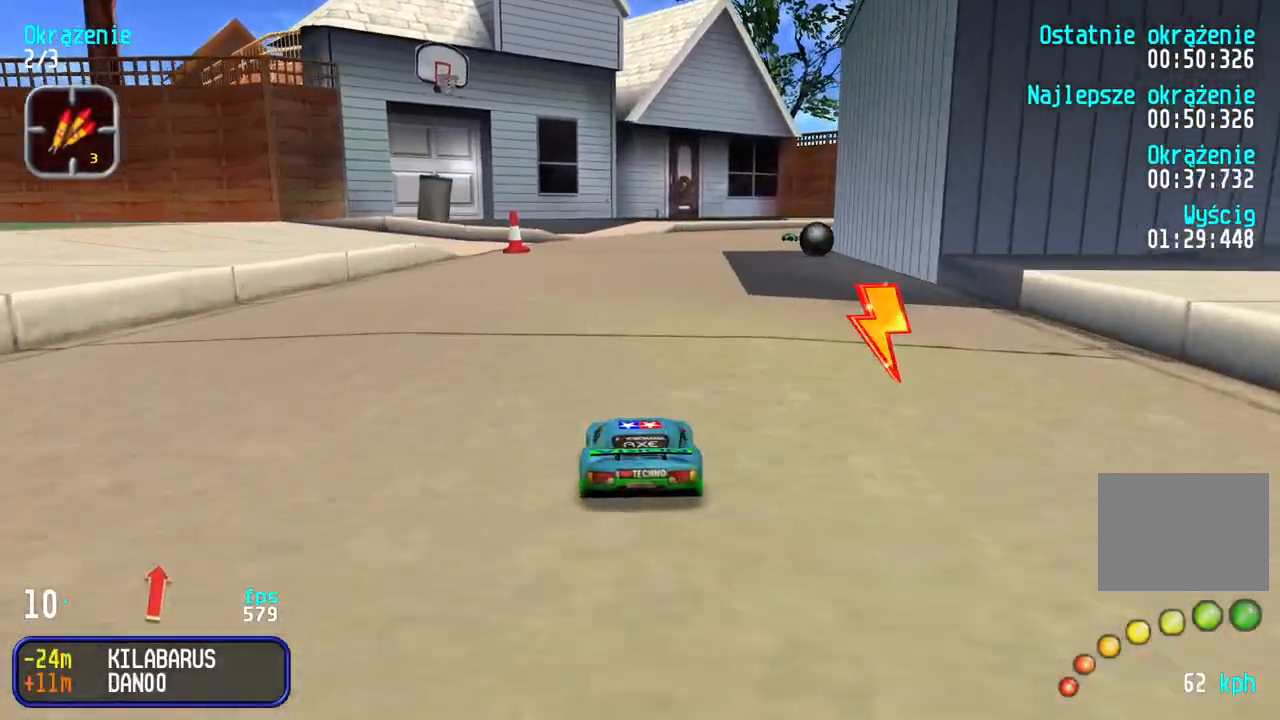
{"keys": ["up"], "events": [[100, "right", "down"], [183, "right", "up"], [383, "right", "down"], [467, "right", "up"]]}
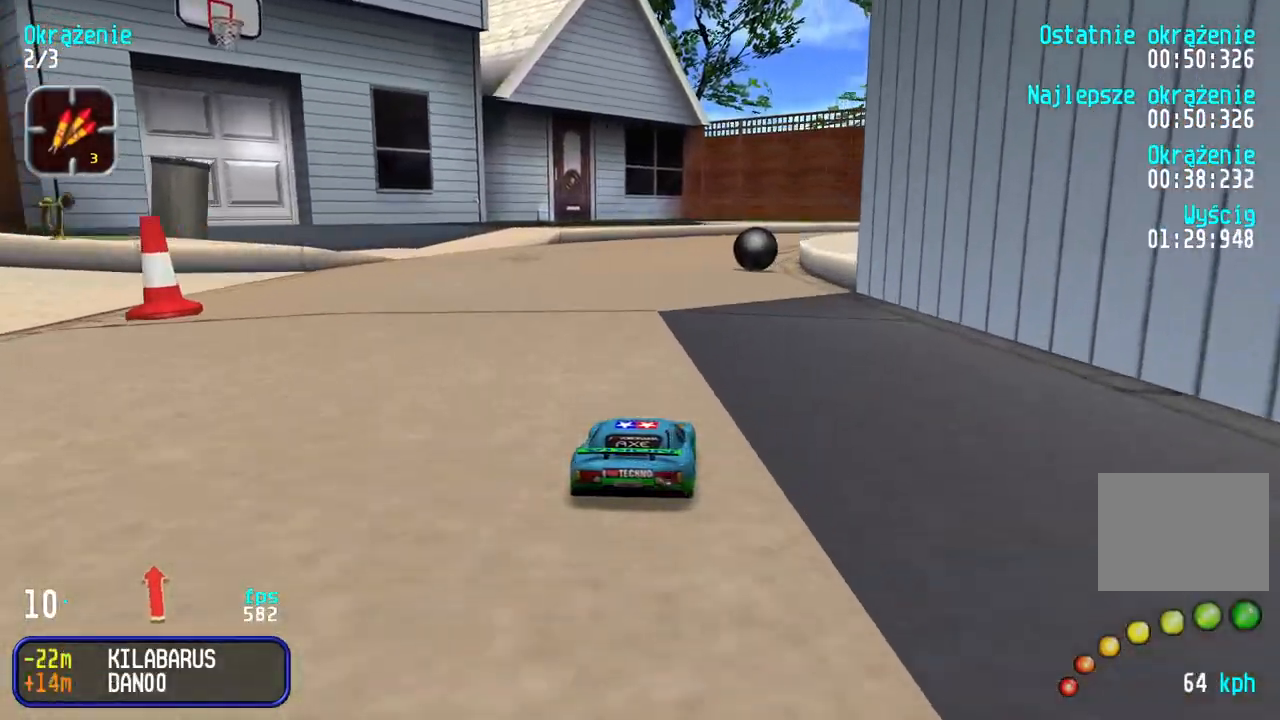
{"keys": ["right", "up"], "events": [[83, "right", "down"], [133, "right", "up"], [317, "right", "down"], [400, "right", "up"], [500, "right", "down"]]}
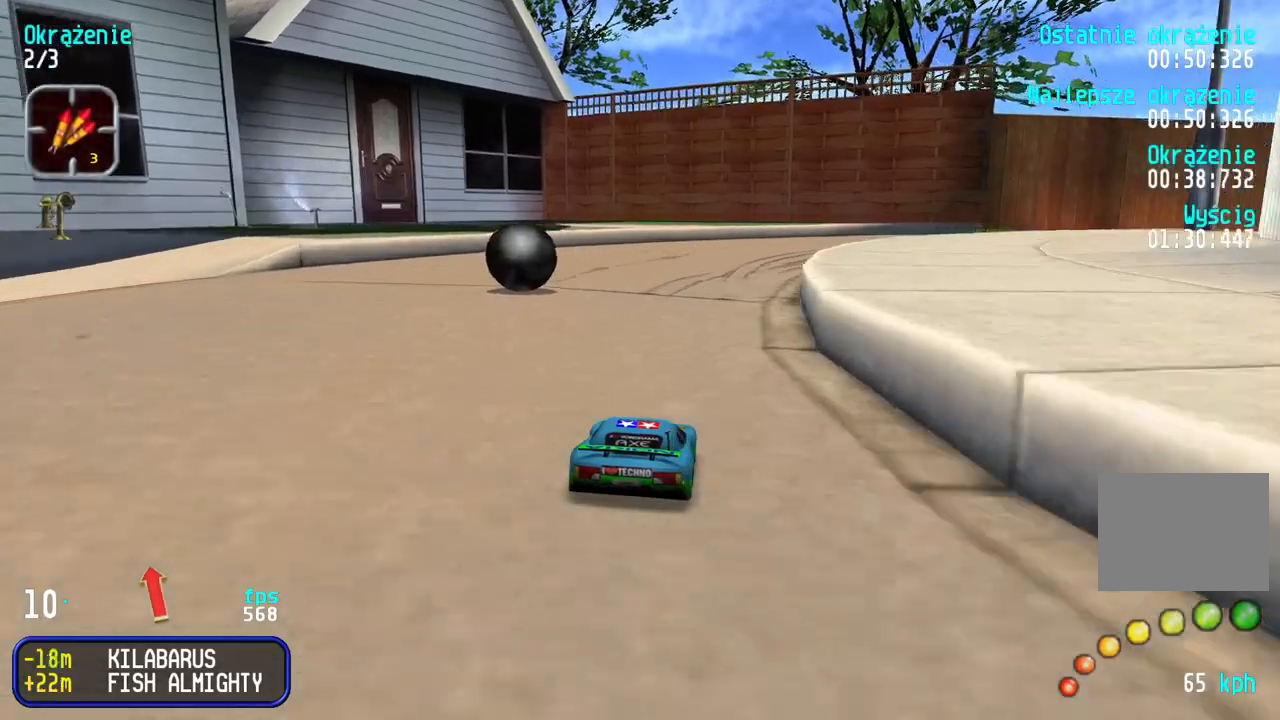
{"keys": ["up"], "events": [[100, "right", "up"], [183, "right", "down"], [300, "right", "up"], [350, "right", "down"], [483, "right", "up"]]}
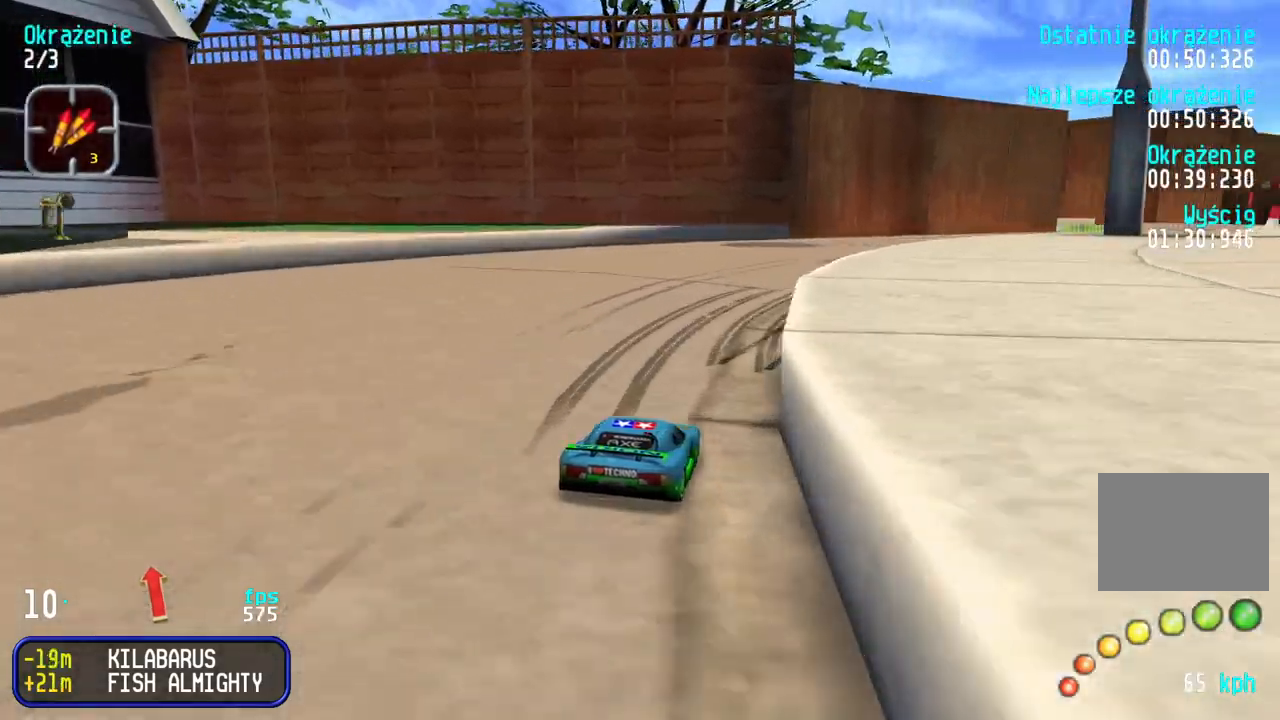
{"keys": ["right", "up"], "events": [[50, "right", "down"], [150, "right", "up"], [233, "right", "down"], [333, "right", "up"], [383, "right", "down"]]}
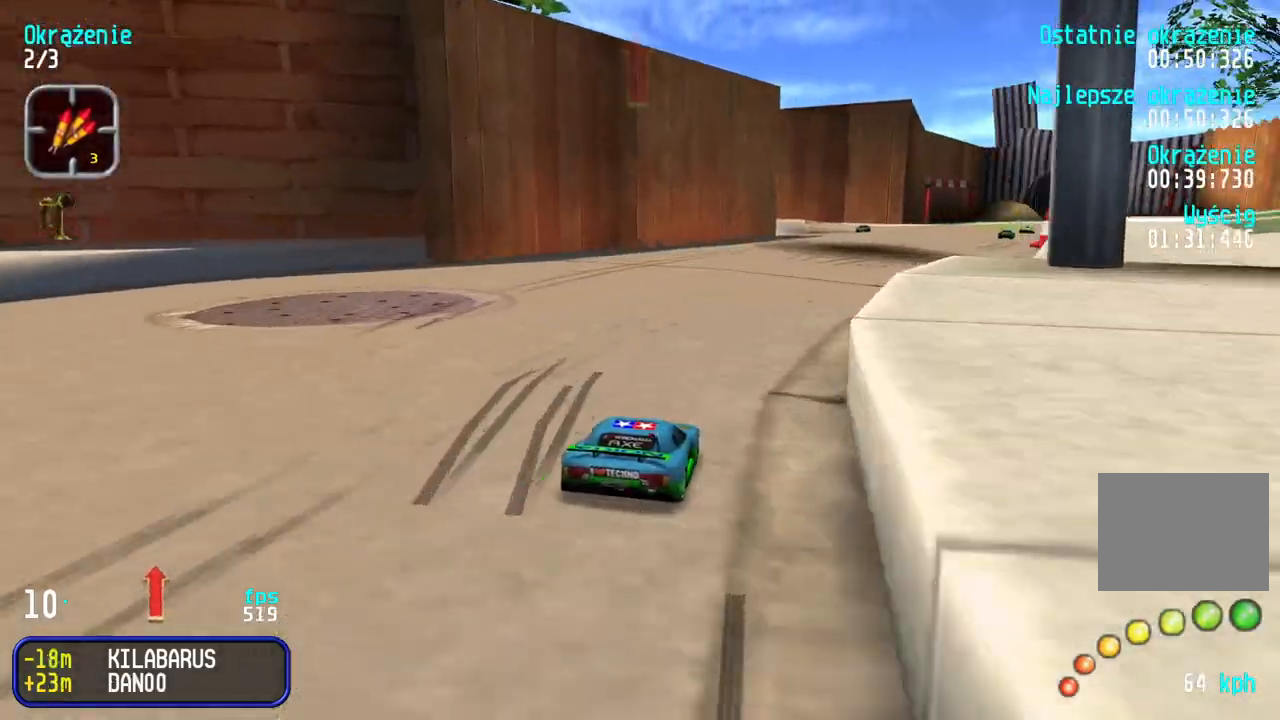
{"keys": ["right", "up"], "events": [[17, "right", "up"], [83, "right", "down"], [200, "right", "up"], [267, "right", "down"], [350, "right", "up"], [433, "right", "down"]]}
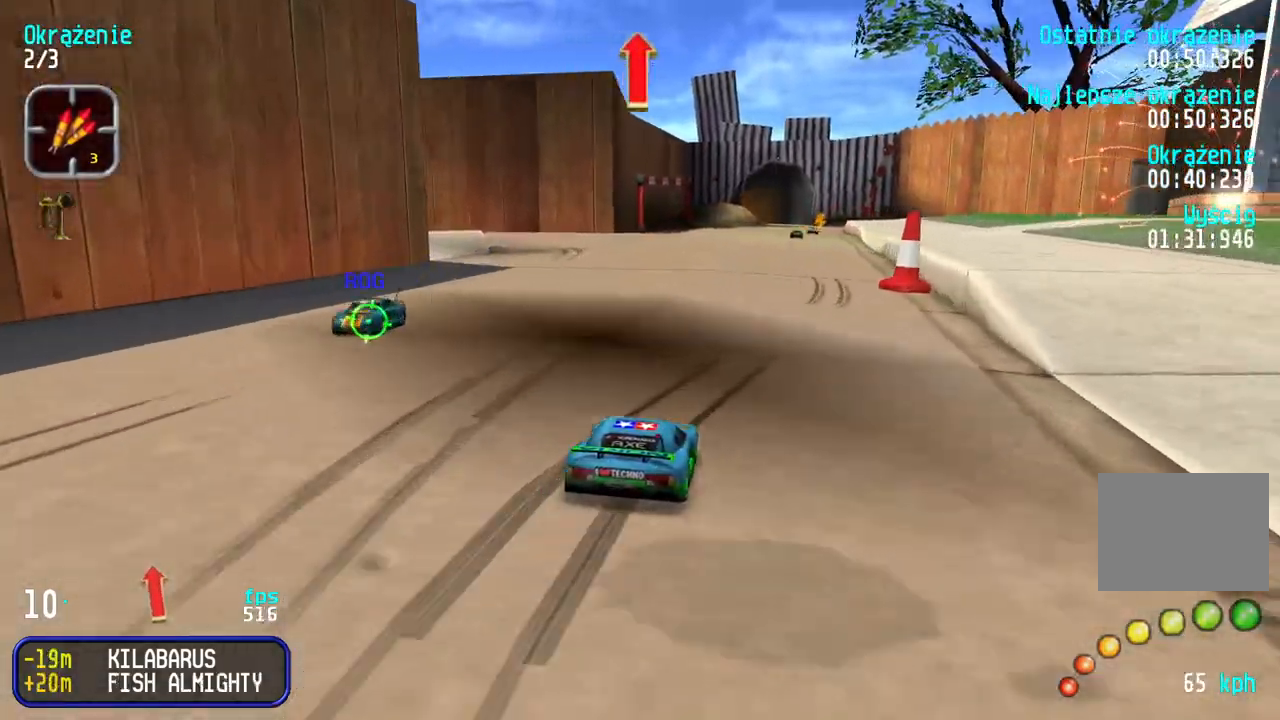
{"keys": ["up"], "events": [[17, "right", "up"]]}
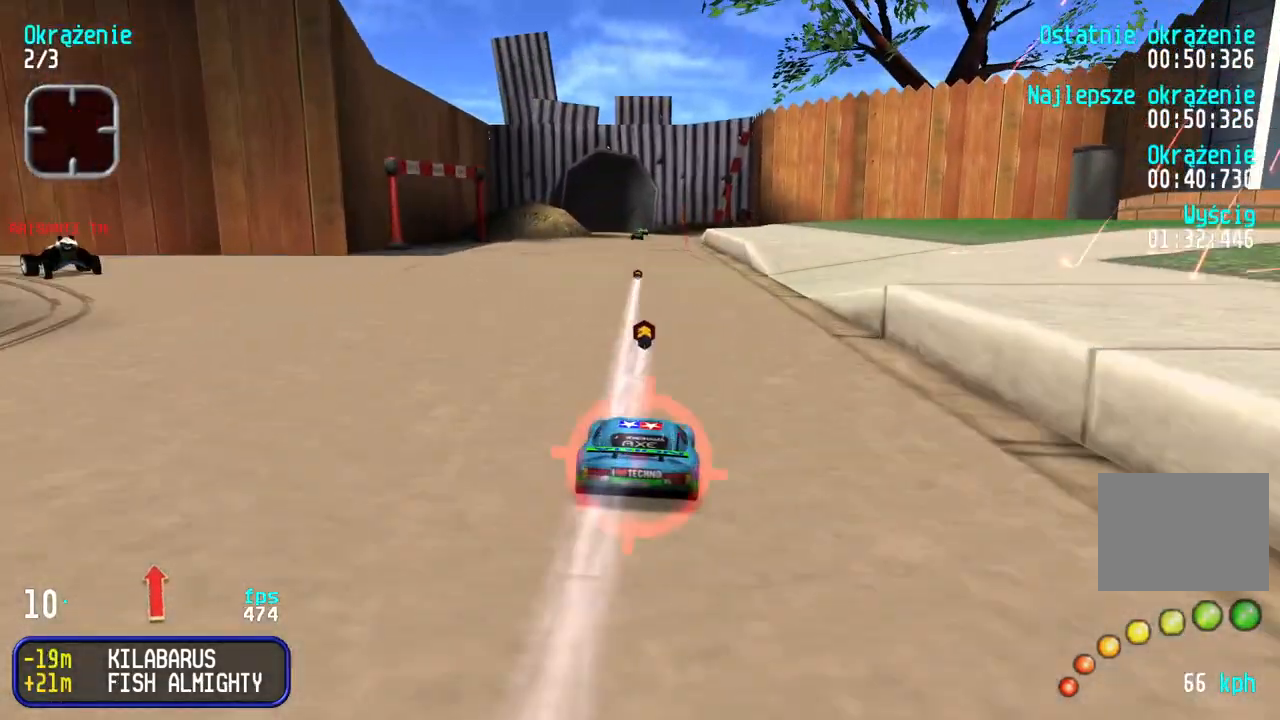
{"keys": ["up"], "events": []}
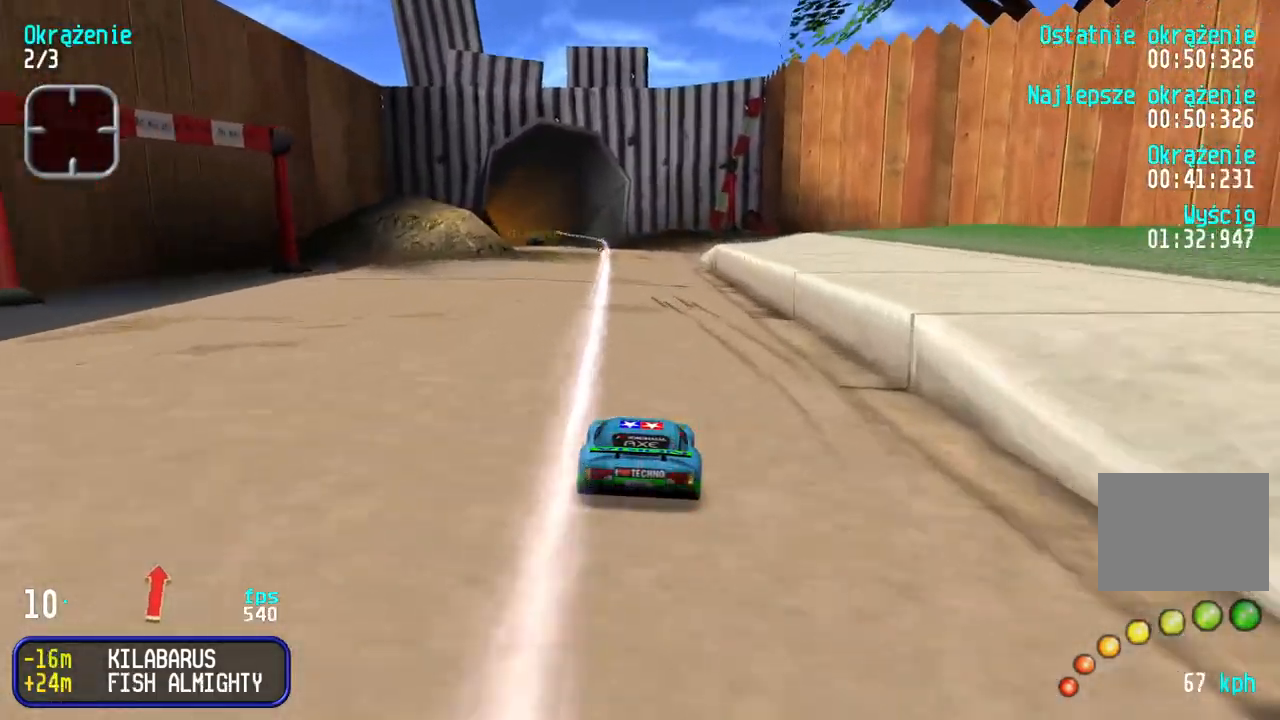
{"keys": ["left", "up"], "events": [[167, "left", "down"], [233, "left", "up"], [483, "left", "down"]]}
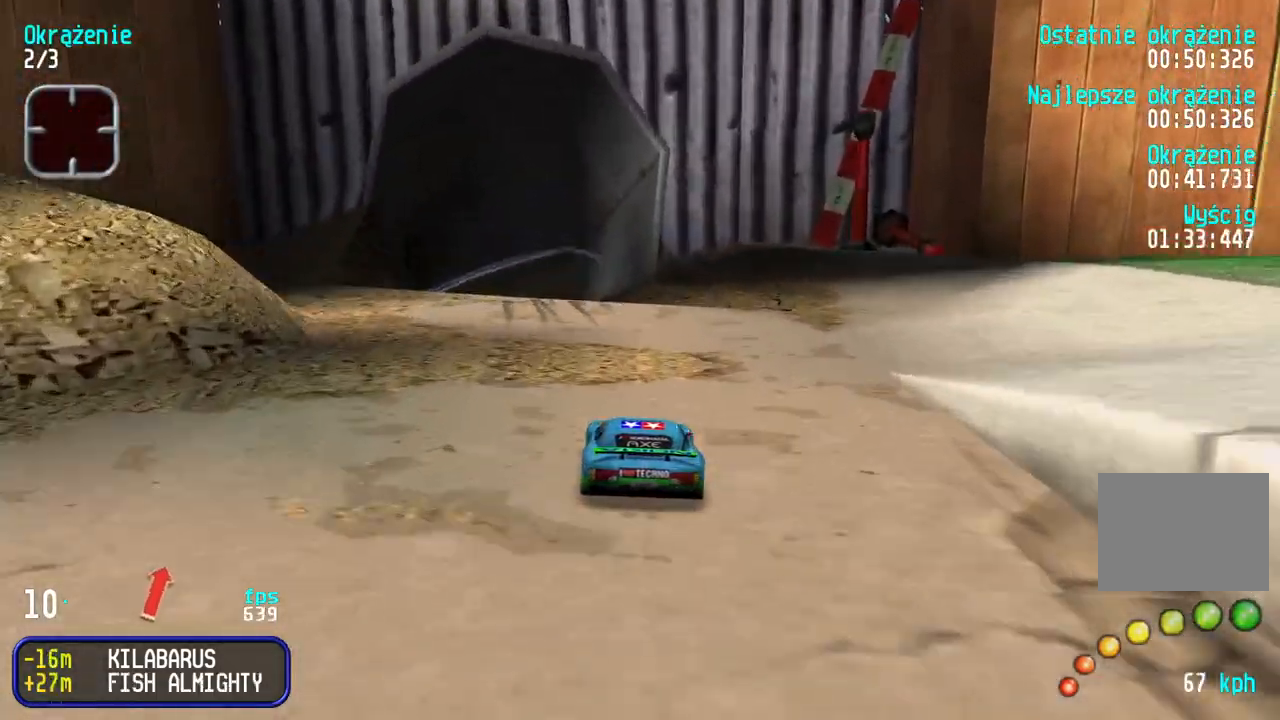
{"keys": ["up"], "events": [[33, "left", "up"]]}
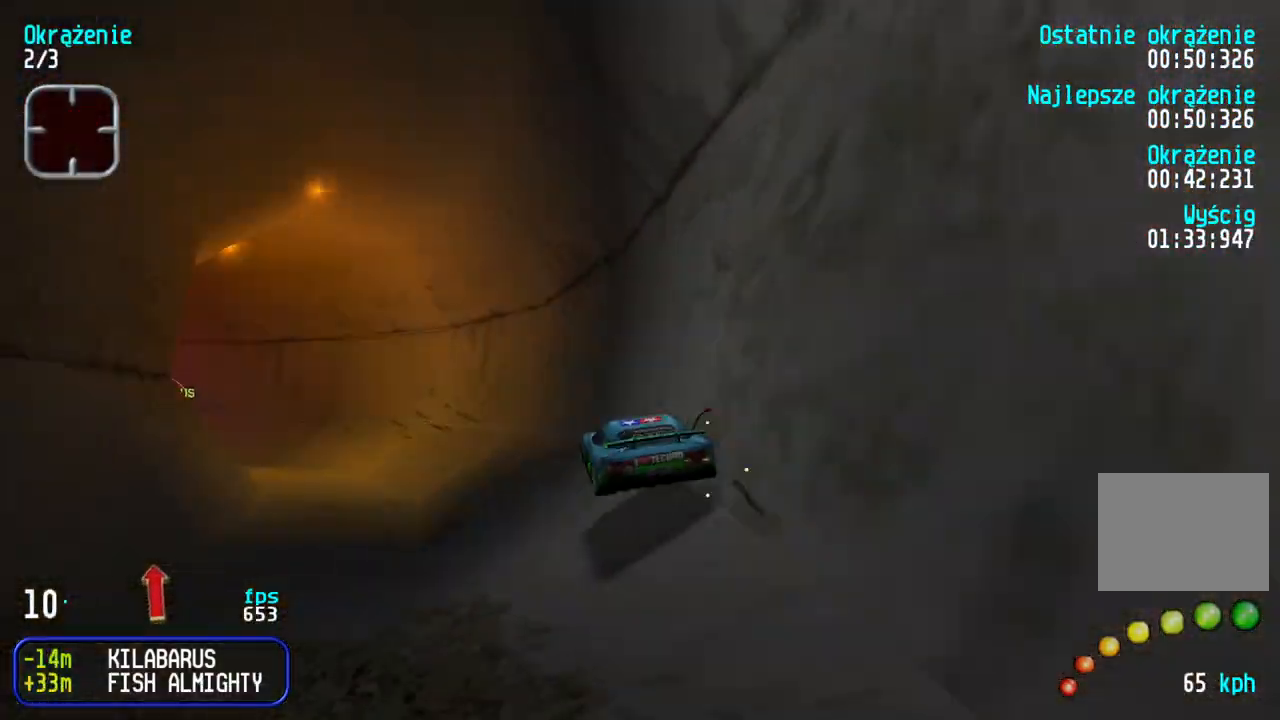
{"keys": ["left", "up"], "events": [[33, "left", "down"], [133, "left", "up"], [200, "left", "down"], [367, "left", "up"], [433, "left", "down"]]}
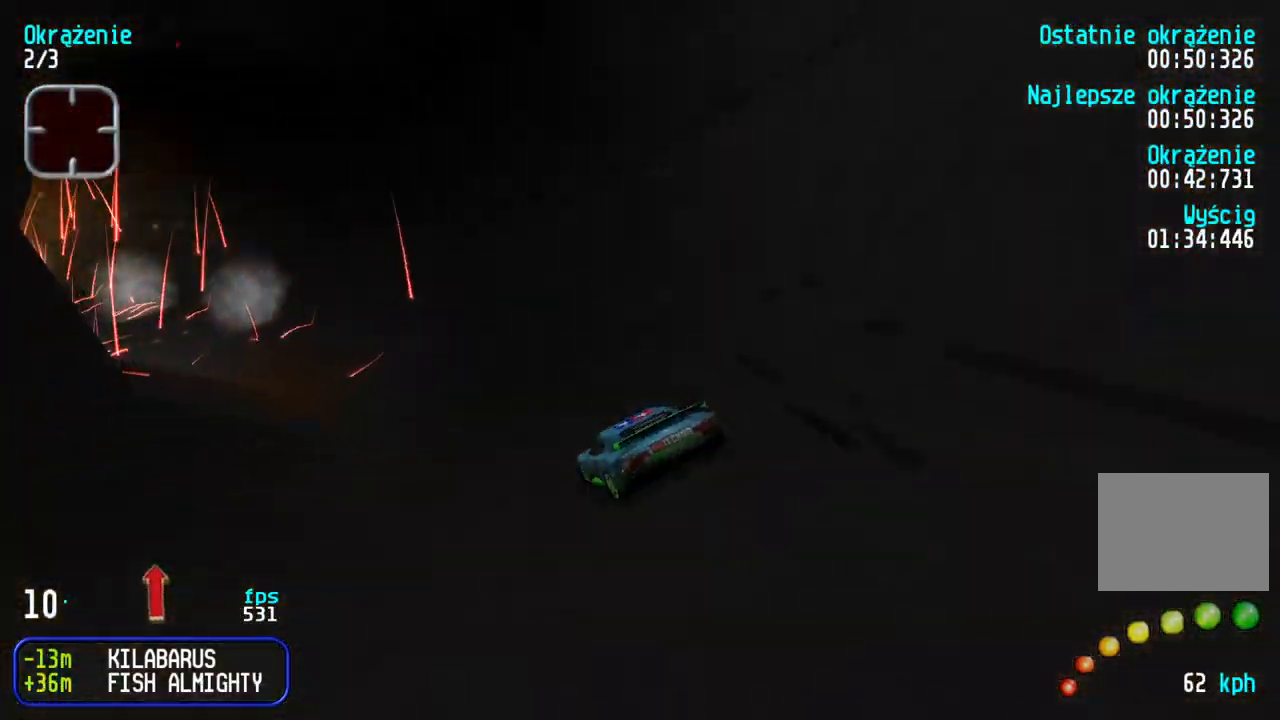
{"keys": ["up"], "events": [[50, "left", "up"], [117, "left", "down"], [250, "left", "up"], [317, "left", "down"], [400, "left", "up"]]}
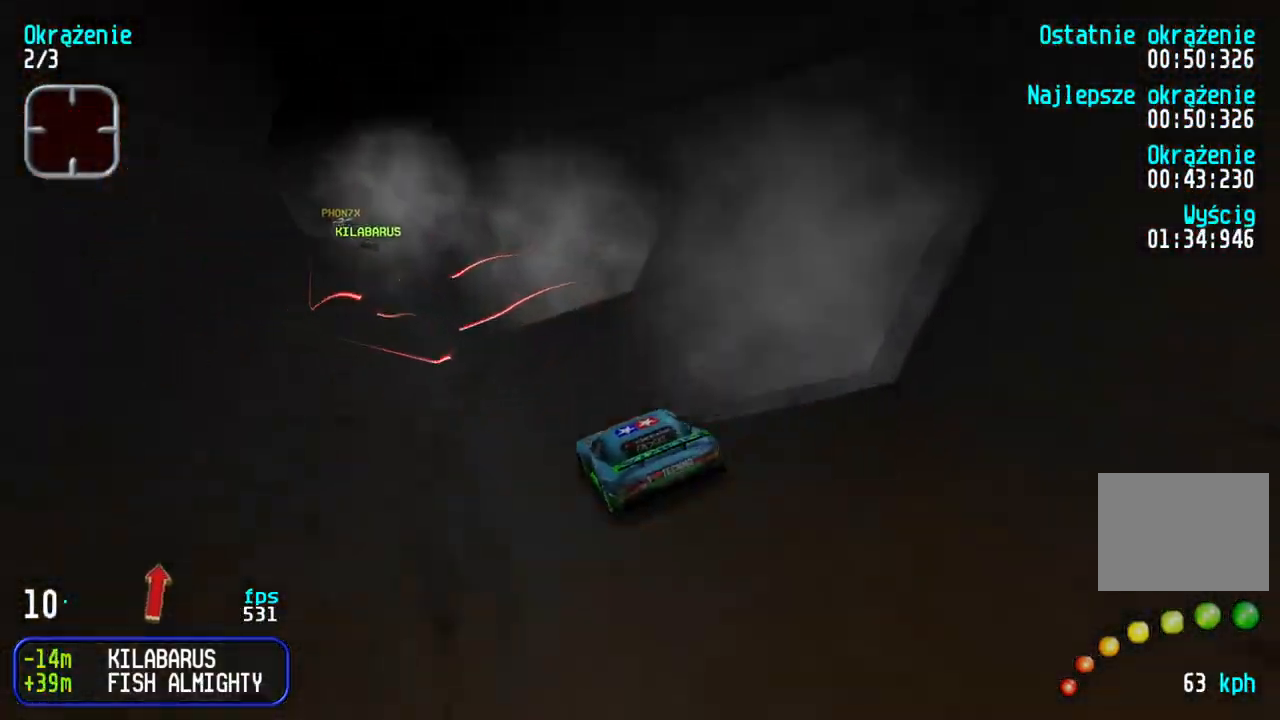
{"keys": ["up"], "events": [[33, "left", "down"], [100, "left", "up"], [367, "left", "down"], [417, "left", "up"]]}
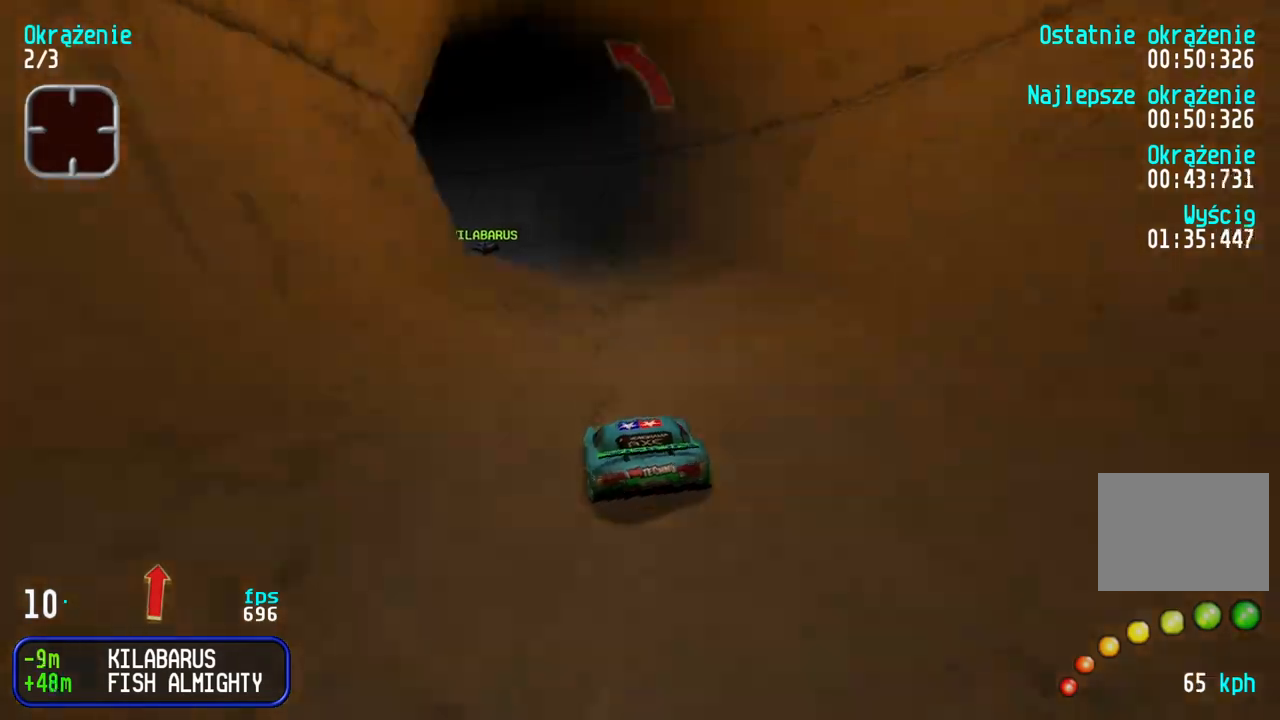
{"keys": ["left", "up"], "events": [[100, "left", "down"], [183, "left", "up"], [283, "left", "down"], [400, "left", "up"], [450, "left", "down"]]}
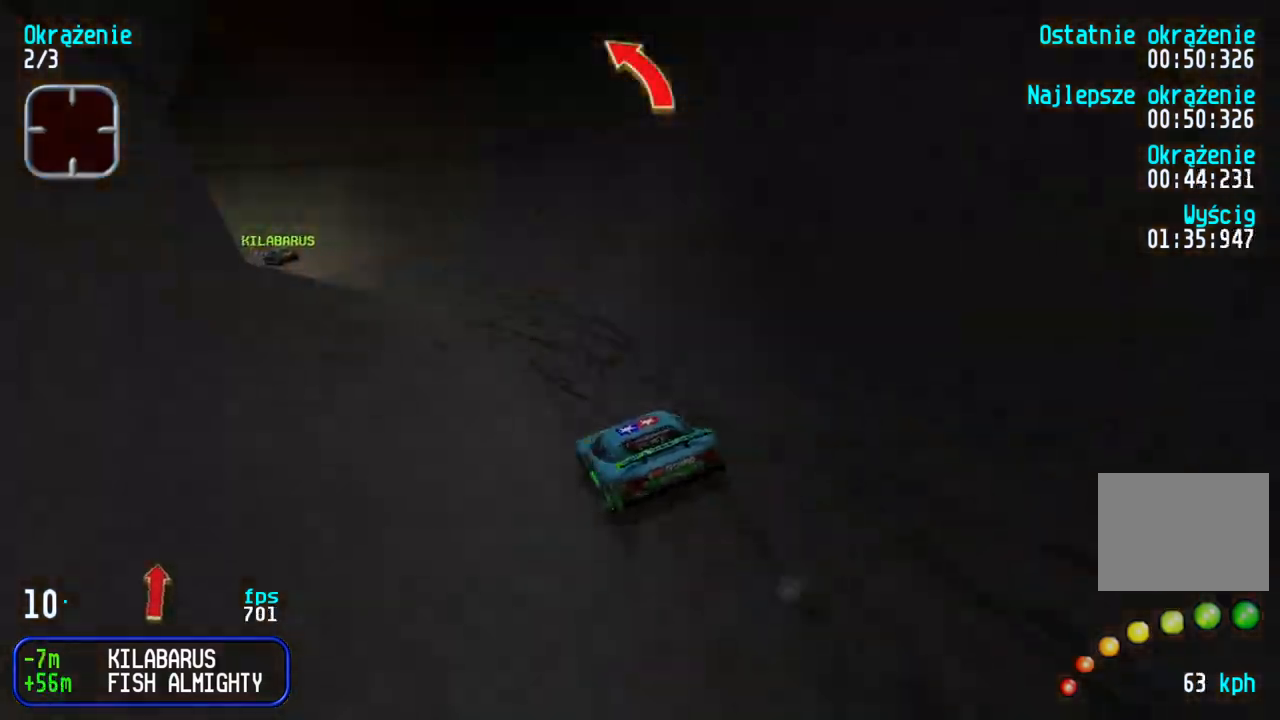
{"keys": ["left", "up"], "events": [[100, "left", "up"], [167, "left", "down"], [267, "left", "up"], [450, "left", "down"]]}
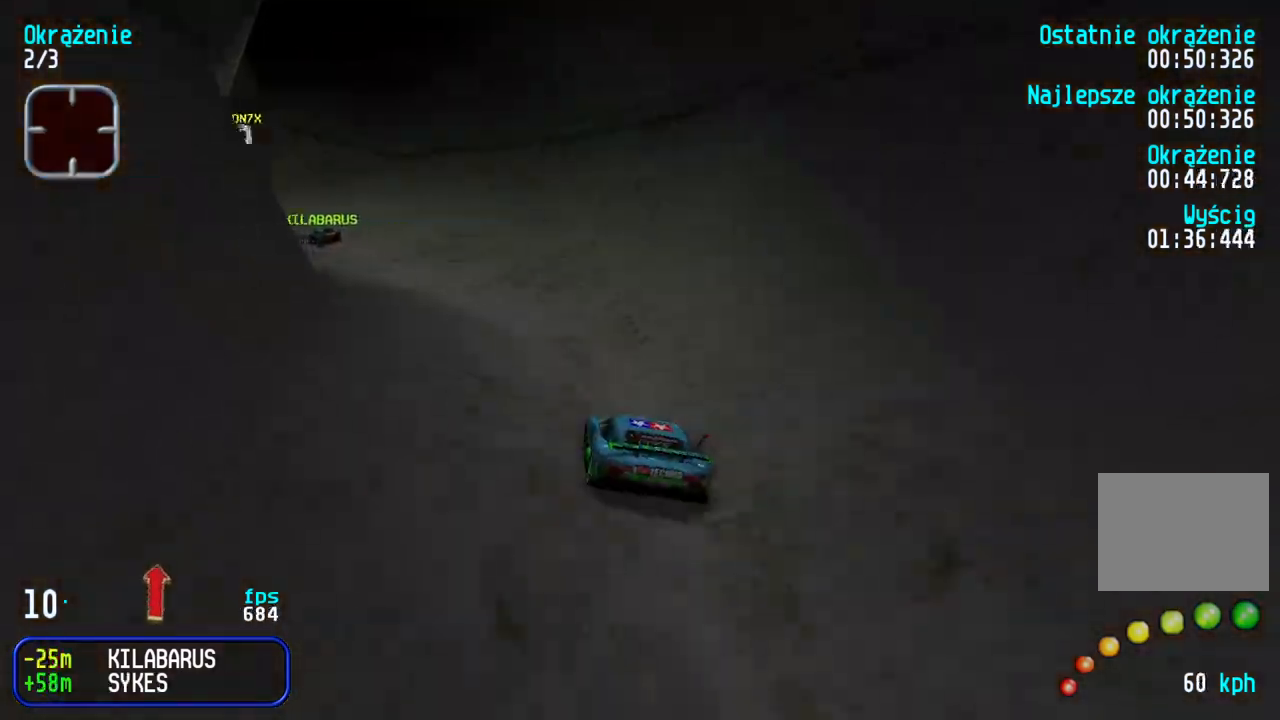
{"keys": ["left", "up"], "events": [[33, "left", "up"], [133, "left", "down"], [233, "left", "up"], [483, "left", "down"]]}
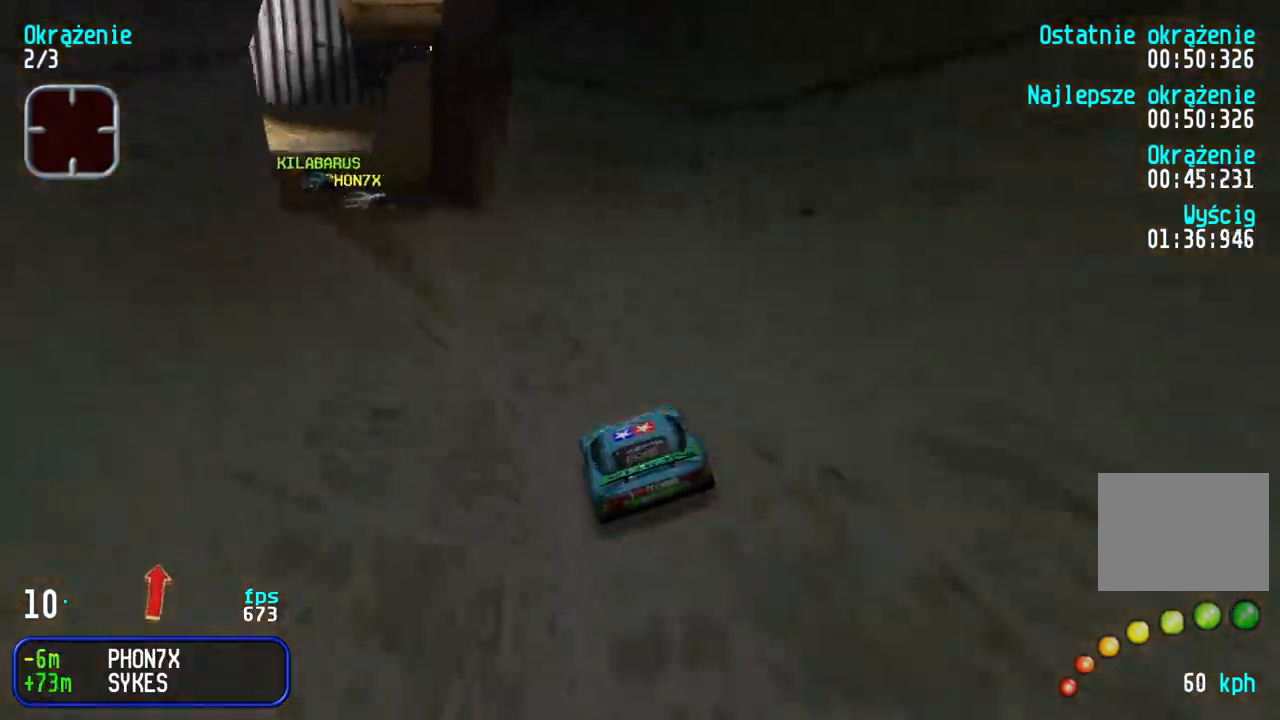
{"keys": [], "events": [[133, "left", "up"], [250, "left", "down"], [283, "left", "up"], [333, "up", "up"]]}
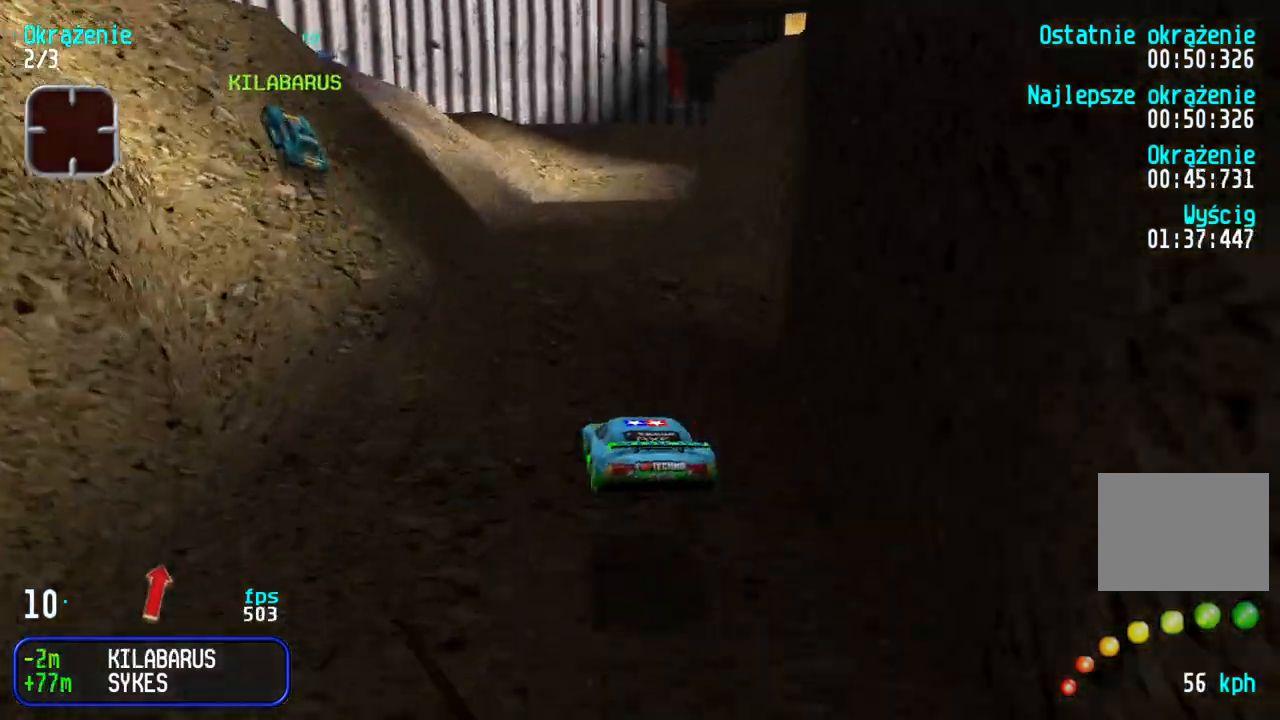
{"keys": ["left"], "events": [[100, "up", "down"], [267, "up", "up"], [483, "left", "down"]]}
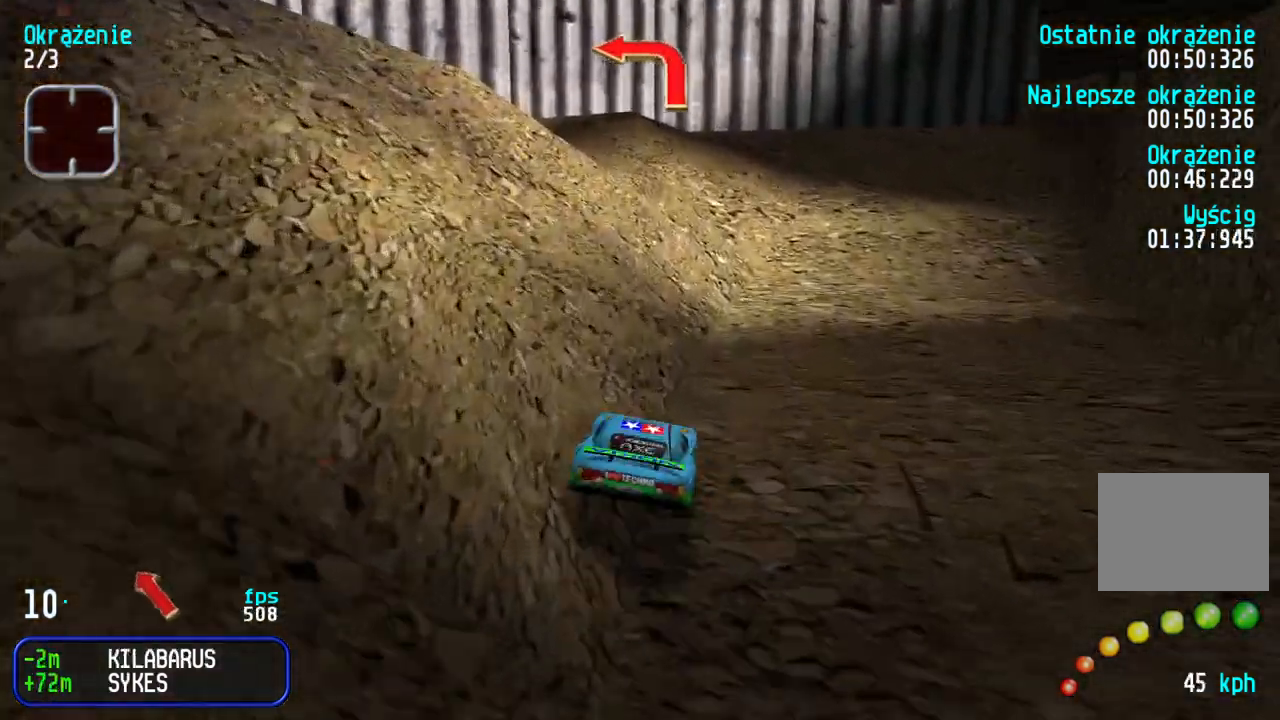
{"keys": ["up"], "events": [[183, "up", "down"], [417, "left", "up"]]}
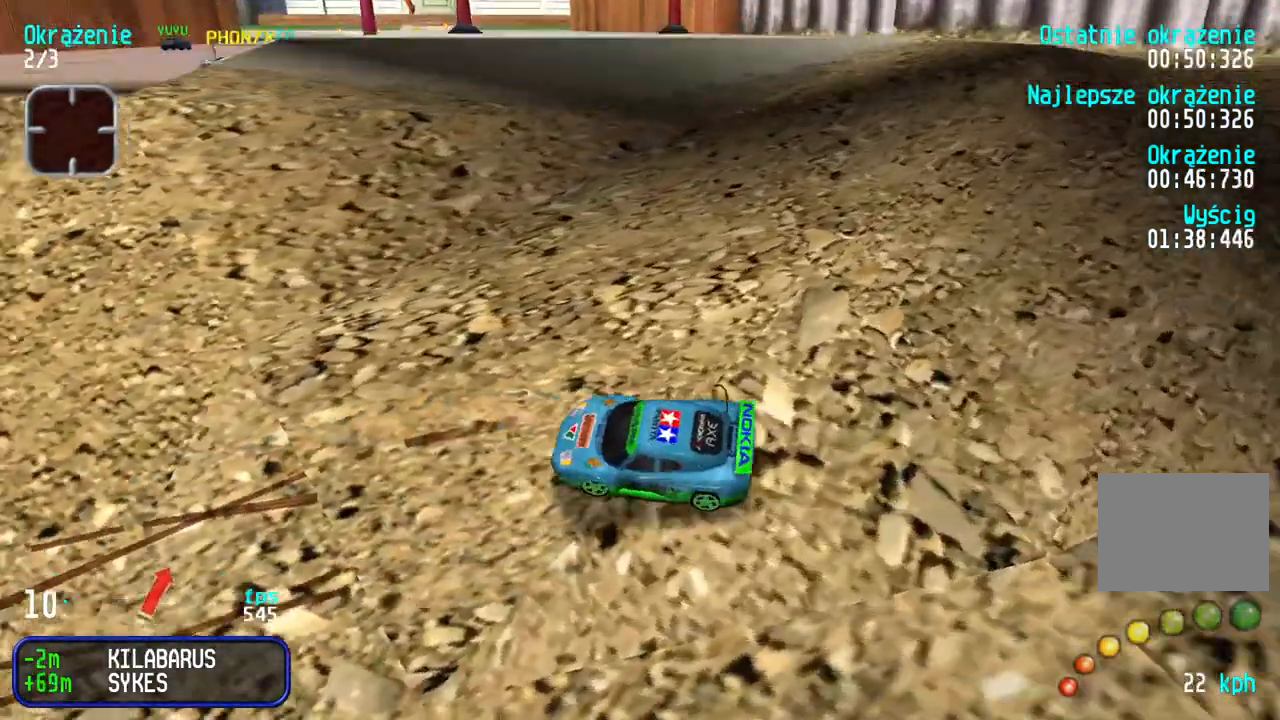
{"keys": ["right", "up"], "events": [[33, "right", "down"]]}
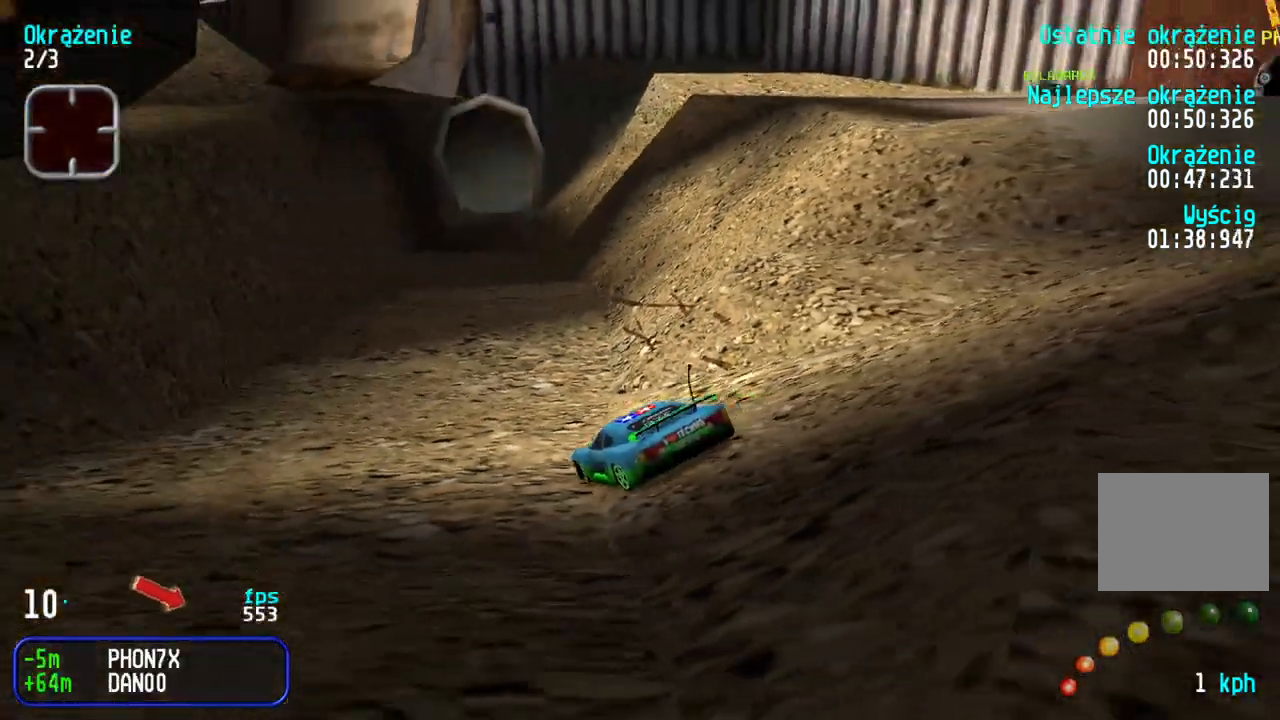
{"keys": ["right", "up"], "events": []}
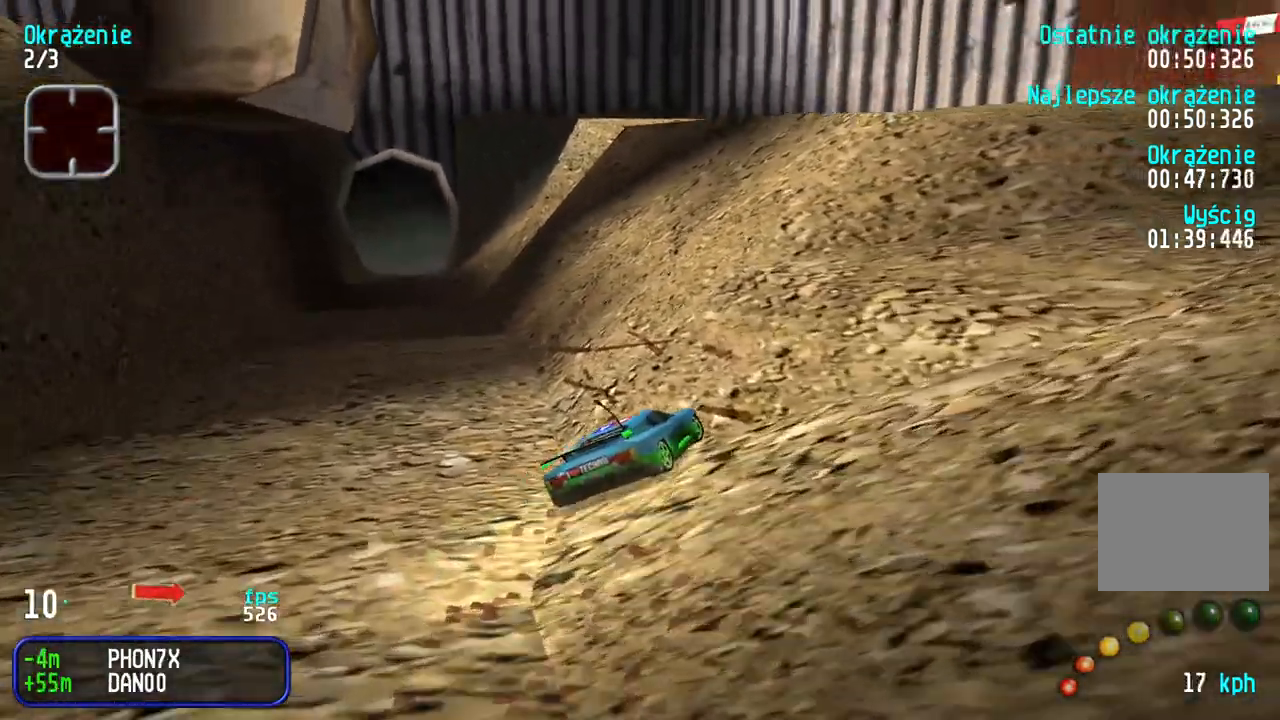
{"keys": ["right", "up"], "events": [[33, "right", "up"], [133, "right", "down"], [200, "right", "up"], [467, "right", "down"]]}
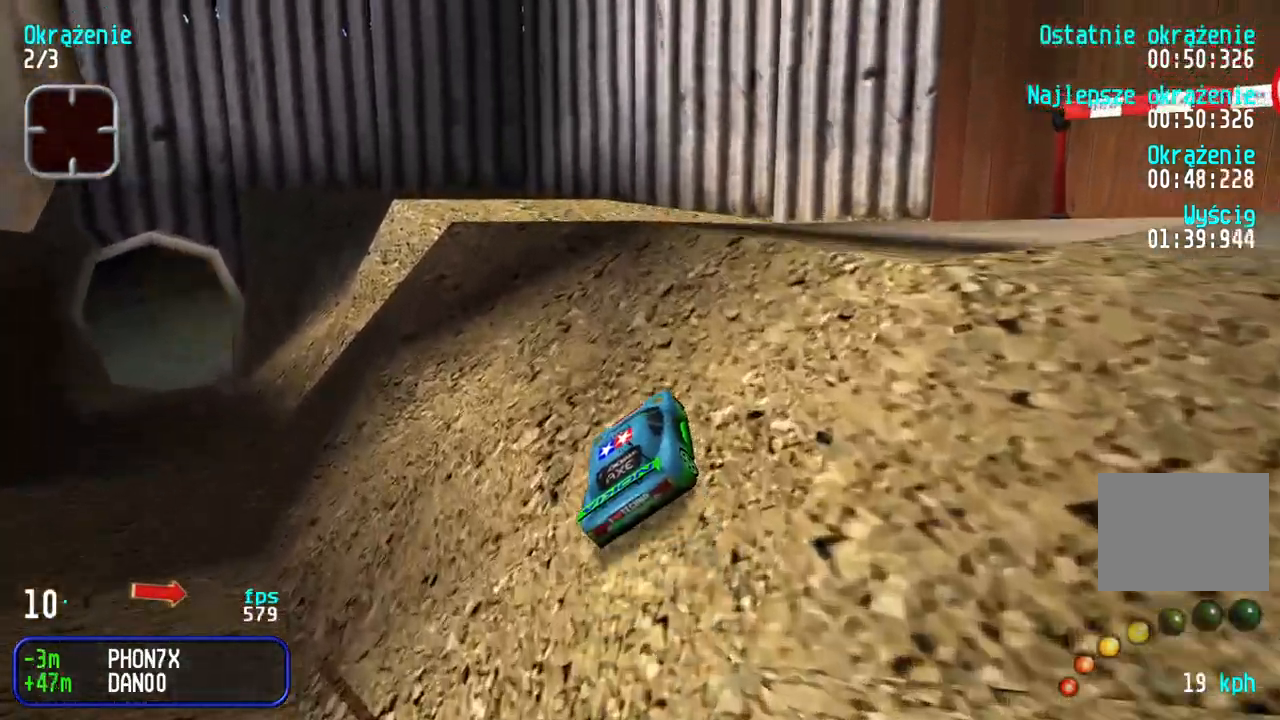
{"keys": ["right", "up"], "events": []}
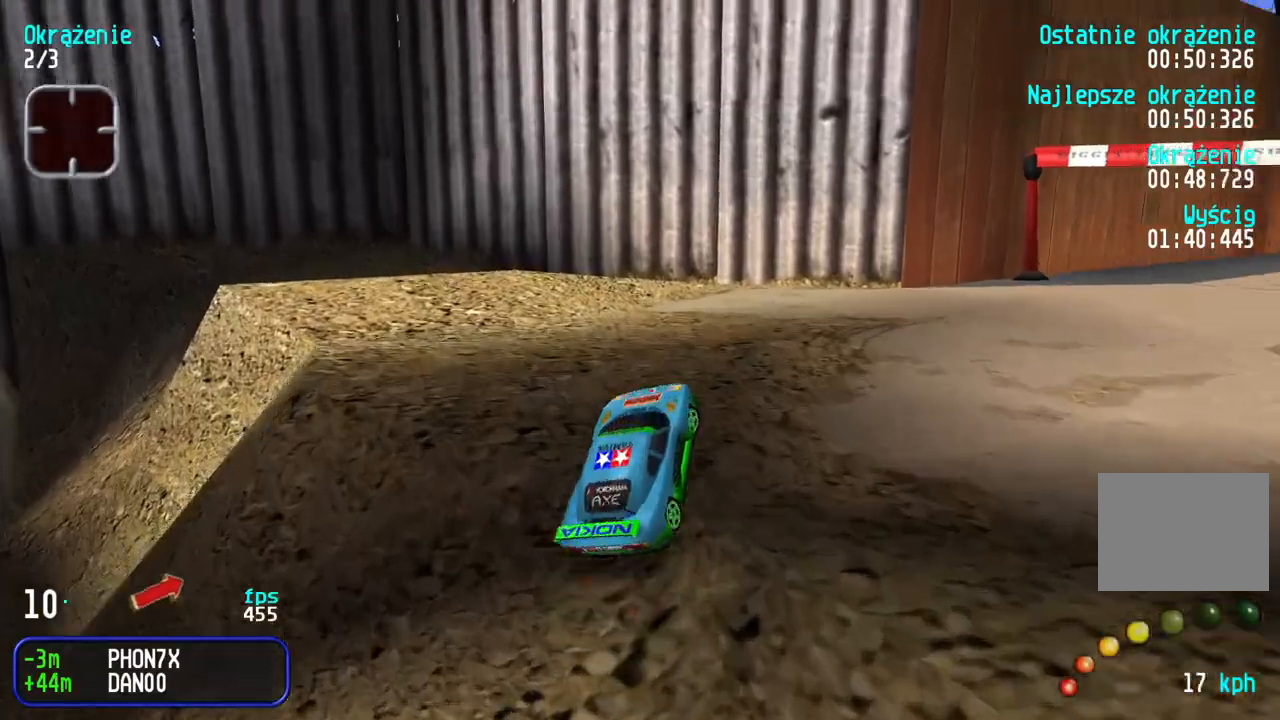
{"keys": ["right", "up"], "events": [[133, "right", "up"], [250, "right", "down"]]}
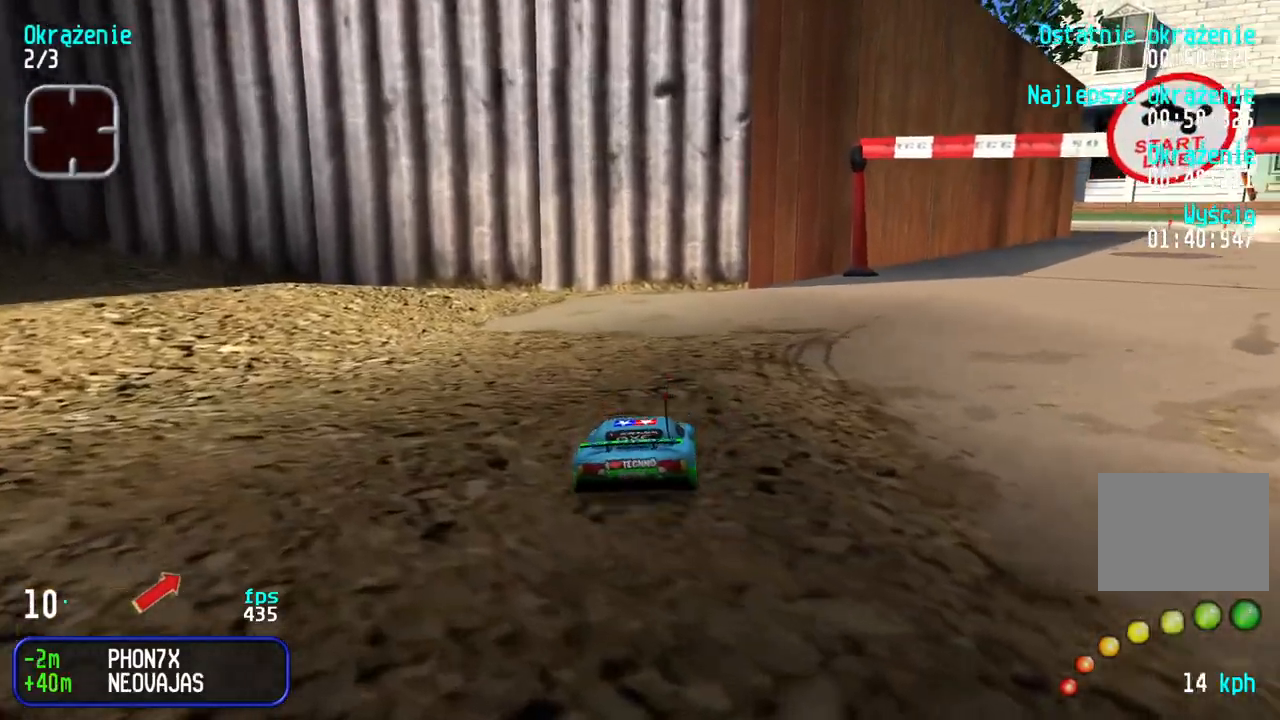
{"keys": ["up"], "events": [[183, "right", "up"]]}
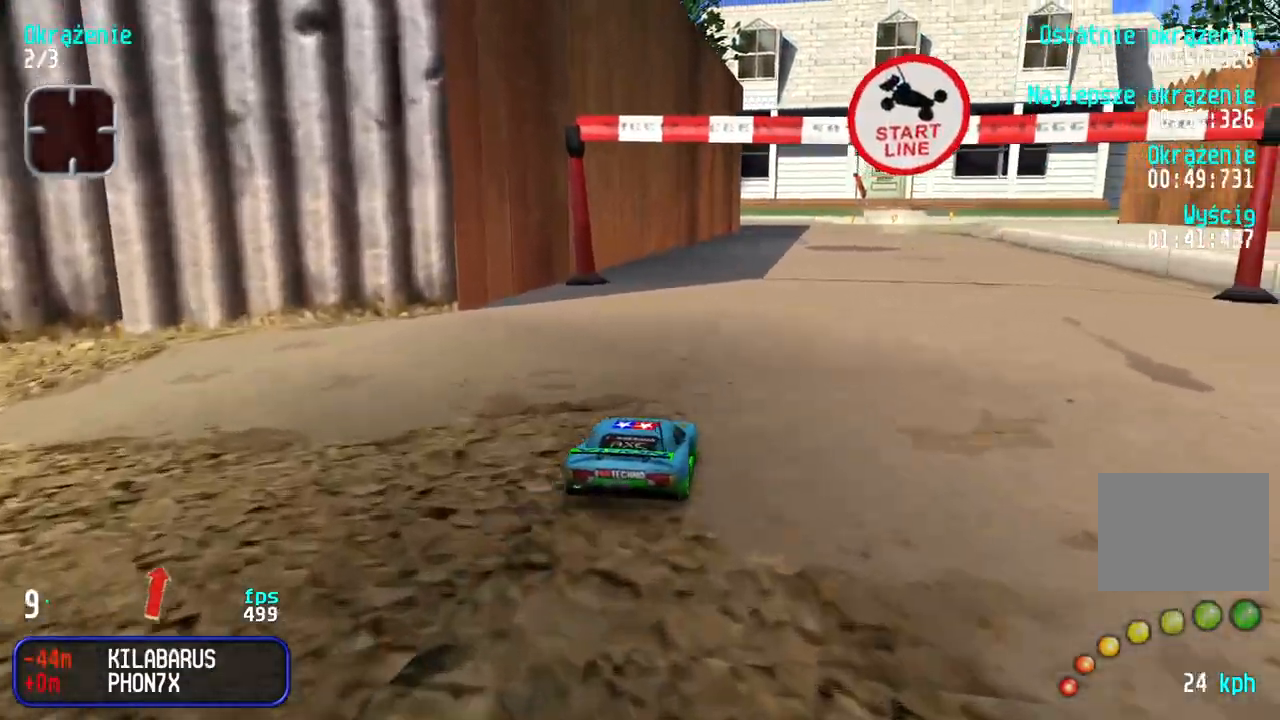
{"keys": ["up"], "events": []}
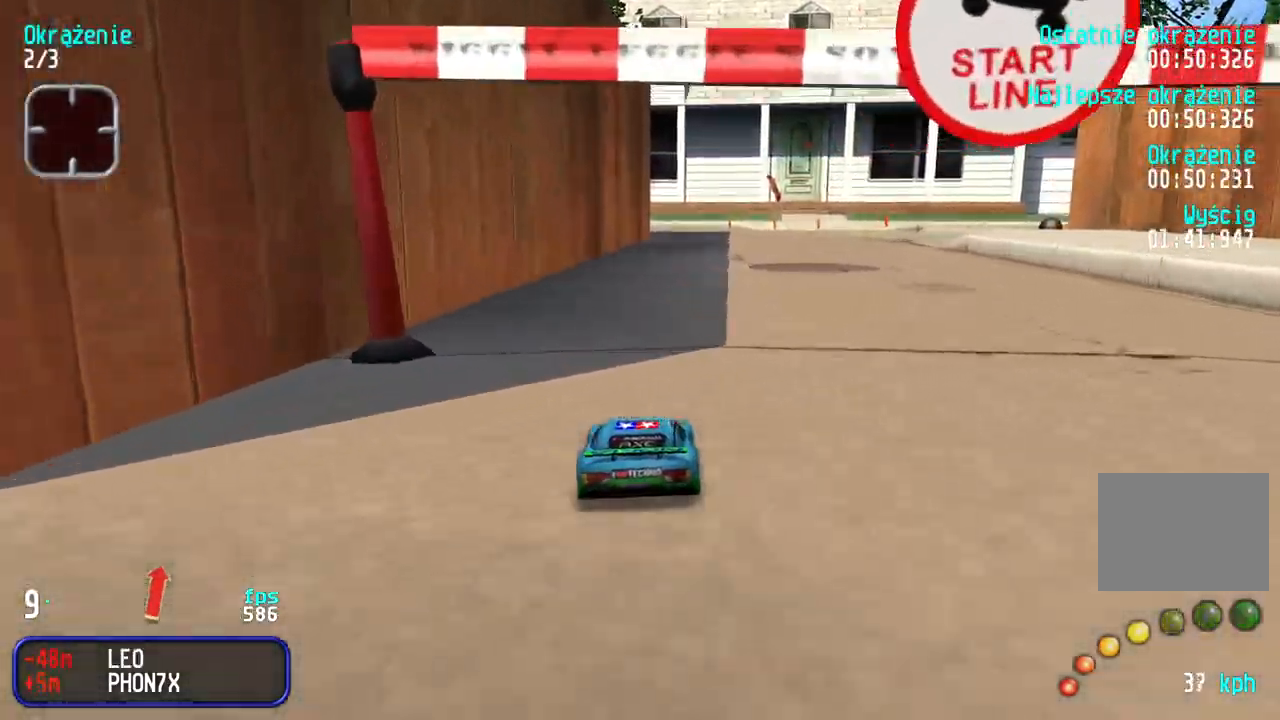
{"keys": ["right", "up"], "events": [[167, "right", "down"], [233, "right", "up"], [500, "right", "down"]]}